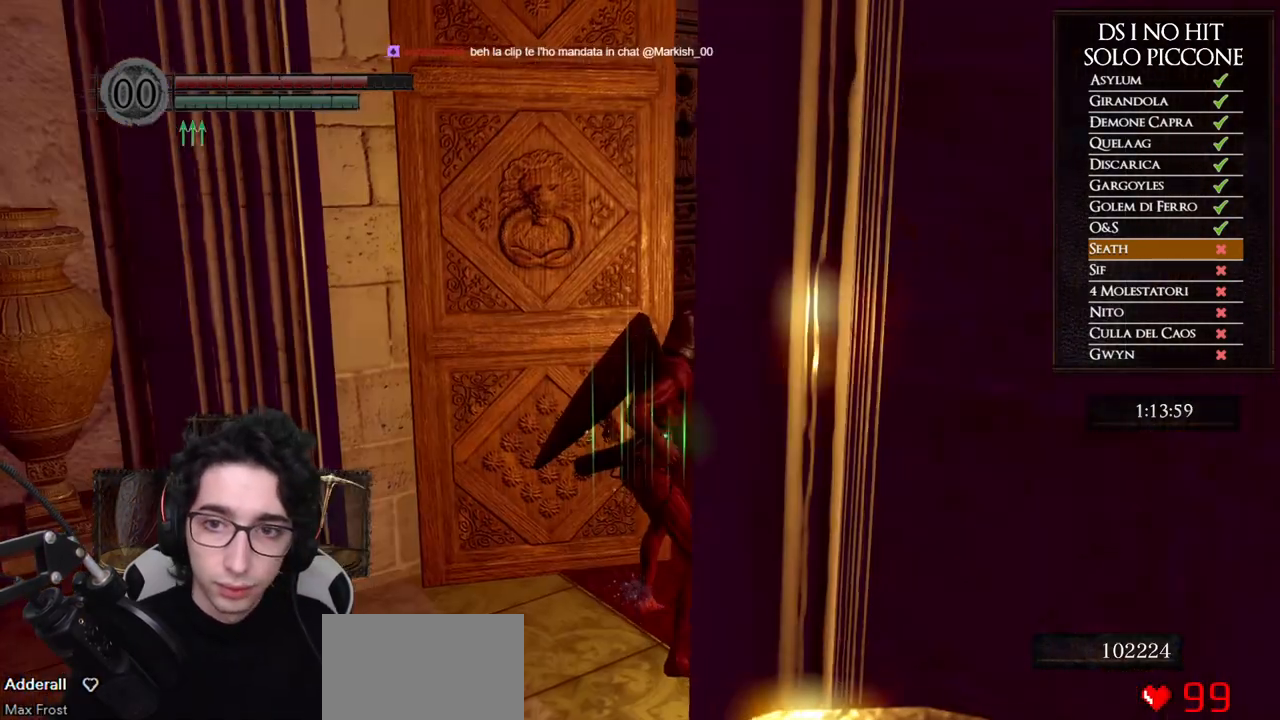
Gameplay with a controller (Xbox layout); each line is a JSON object with the inputs held at the frame after it. "events" lists button and stick changes between this image and that frame as [ms after this image, input, new state], when the widget could be followed in between. This document gives stick clicks only as held states, not as events.
{"buttons": [], "left_stick": "center", "right_stick": "right", "events": [[467, "right_stick", "right"]]}
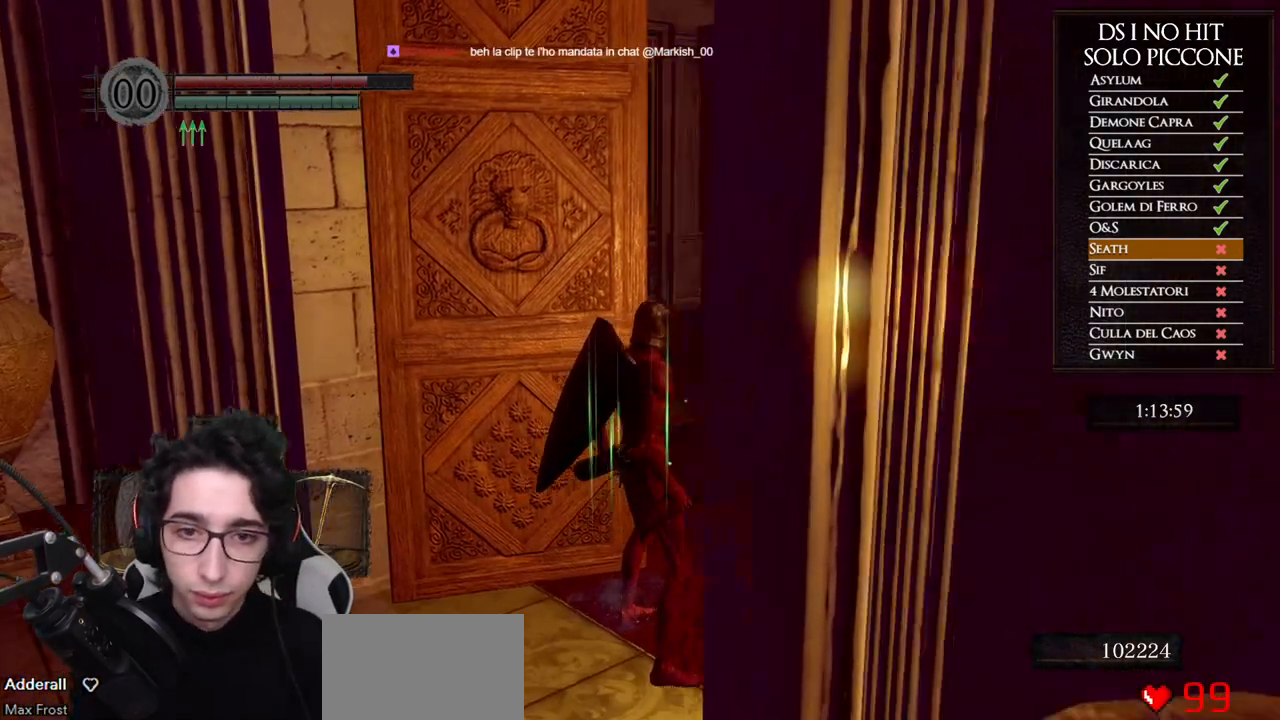
{"buttons": [], "left_stick": "up", "right_stick": "up-right", "events": [[167, "left_stick", "up"], [350, "right_stick", "up-right"]]}
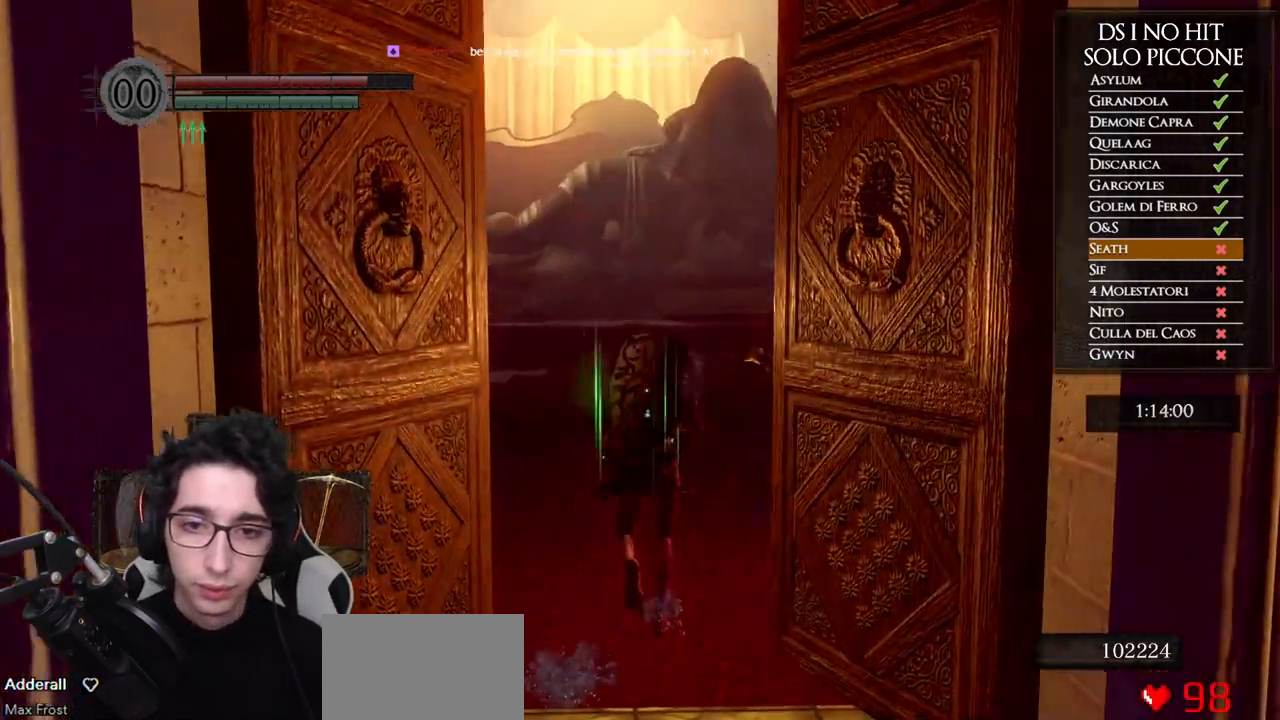
{"buttons": [], "left_stick": "up", "right_stick": "up", "events": [[50, "right_stick", "center"], [167, "X", "down"], [250, "X", "up"], [383, "right_stick", "up"]]}
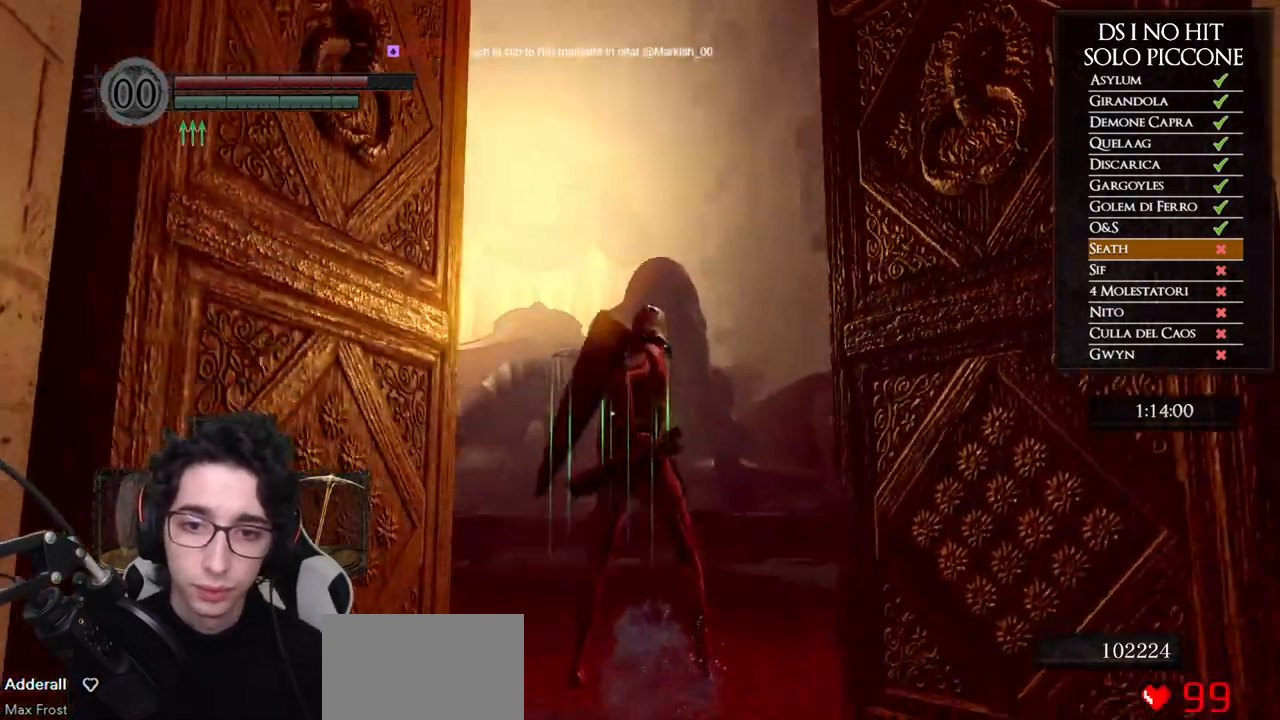
{"buttons": [], "left_stick": "up", "right_stick": "center", "events": [[83, "right_stick", "center"], [217, "right_stick", "up"], [283, "right_stick", "center"], [400, "right_stick", "up"], [483, "right_stick", "center"]]}
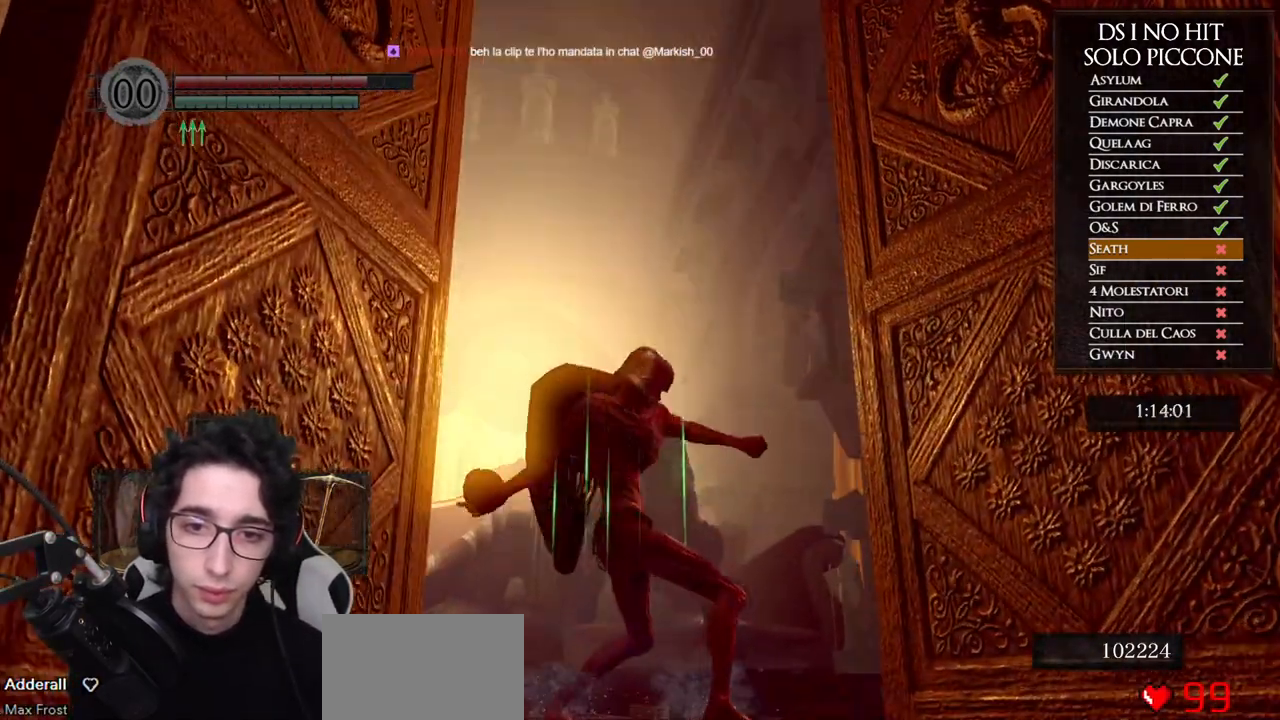
{"buttons": [], "left_stick": "up", "right_stick": "center", "events": []}
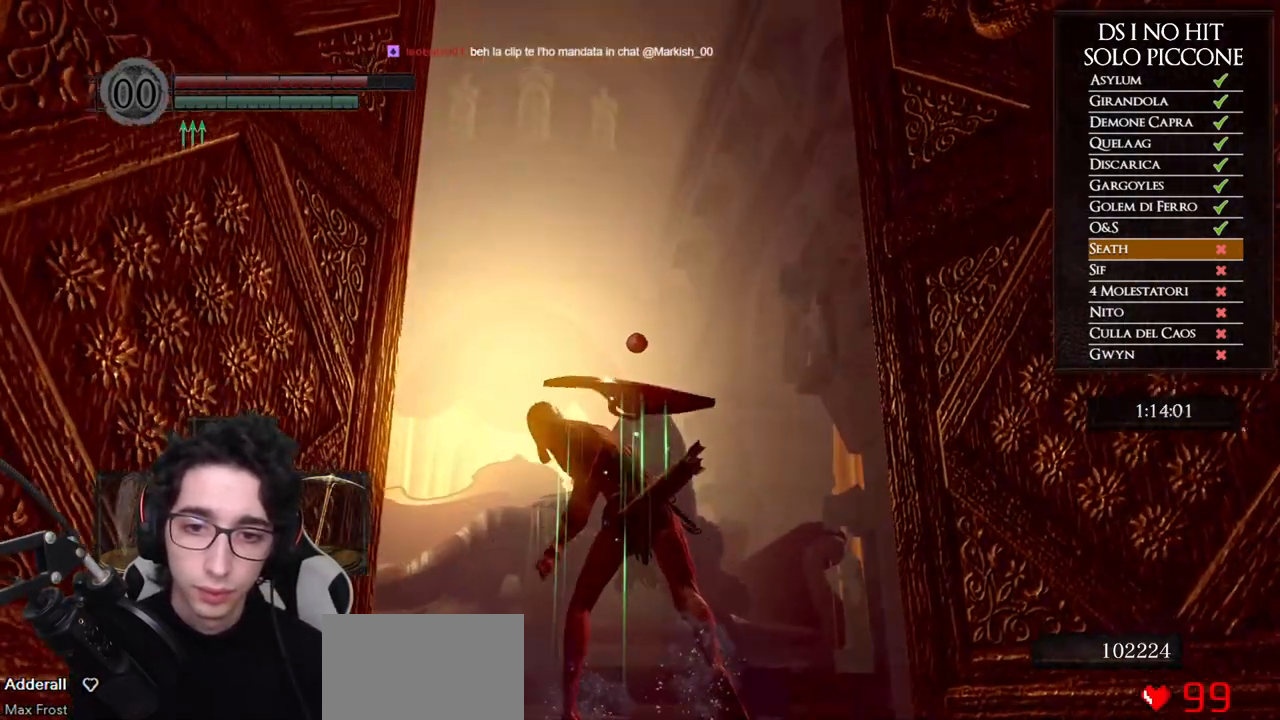
{"buttons": [], "left_stick": "center", "right_stick": "center", "events": [[67, "right_stick", "down"], [217, "left_stick", "center"], [217, "right_stick", "center"]]}
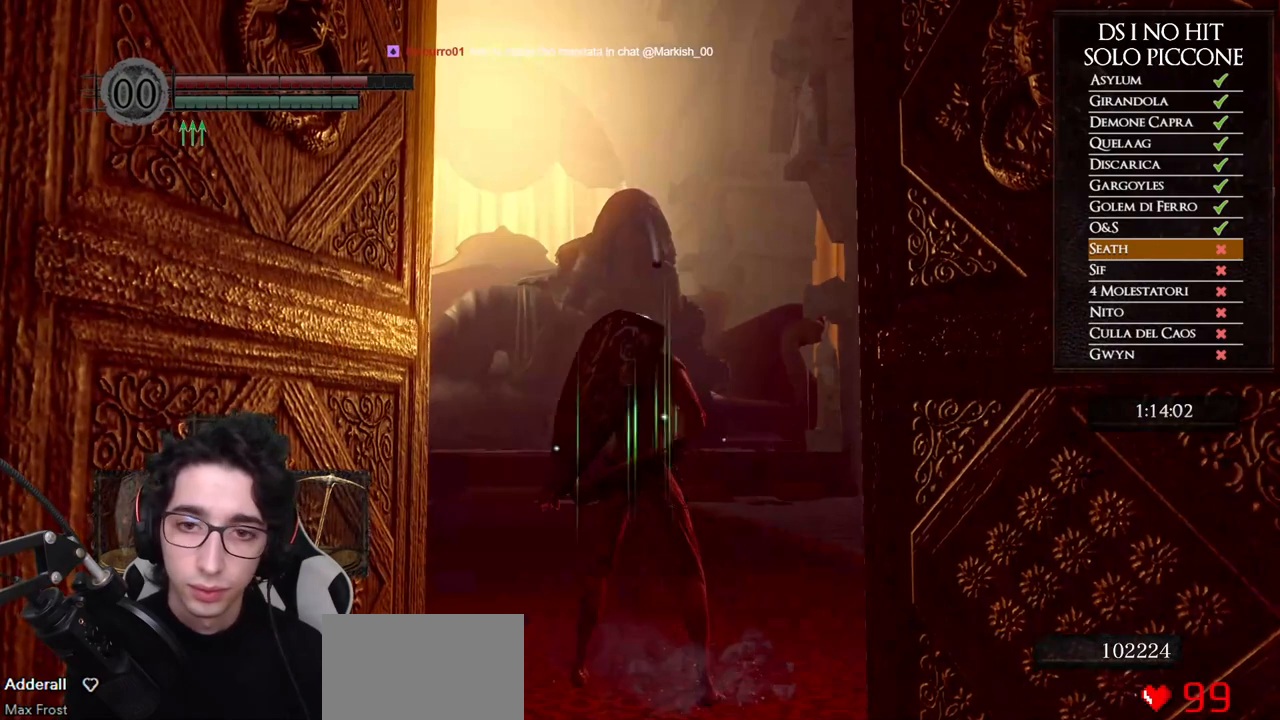
{"buttons": [], "left_stick": "up", "right_stick": "center", "events": [[17, "left_stick", "right"], [117, "left_stick", "up-right"], [233, "right_stick", "down"], [367, "left_stick", "up"], [383, "right_stick", "center"]]}
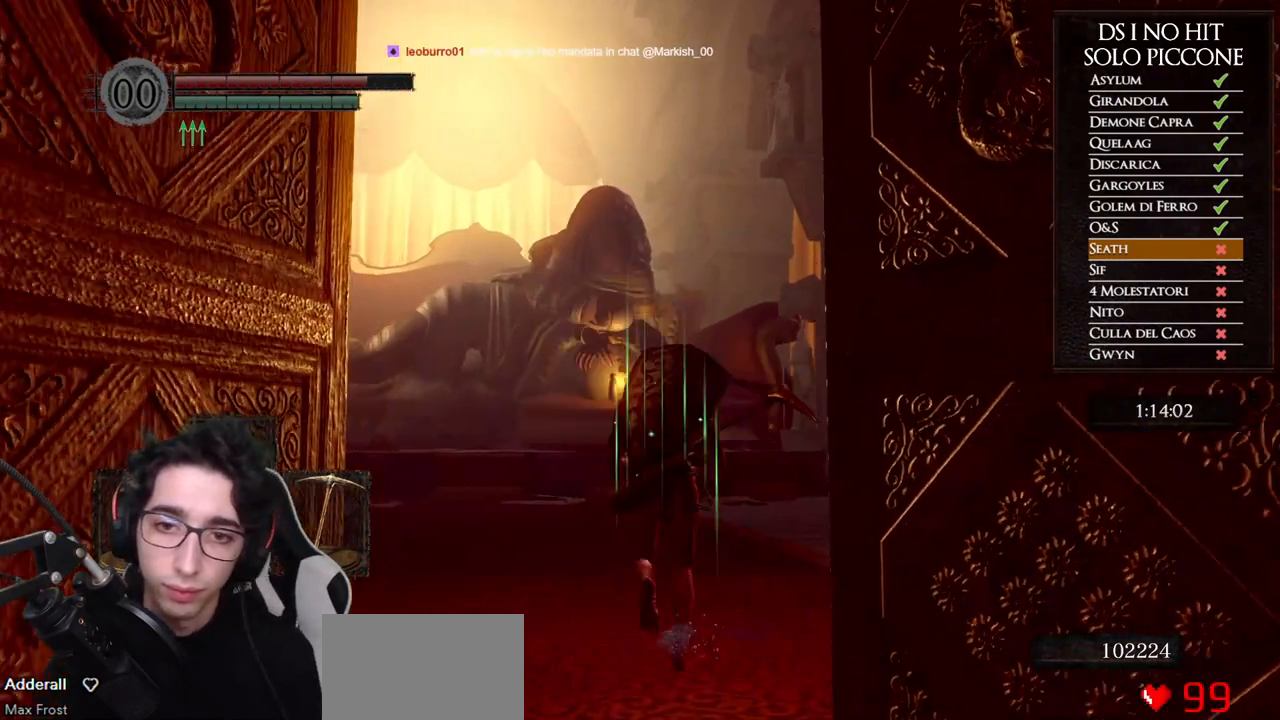
{"buttons": [], "left_stick": "center", "right_stick": "center", "events": [[233, "left_stick", "center"]]}
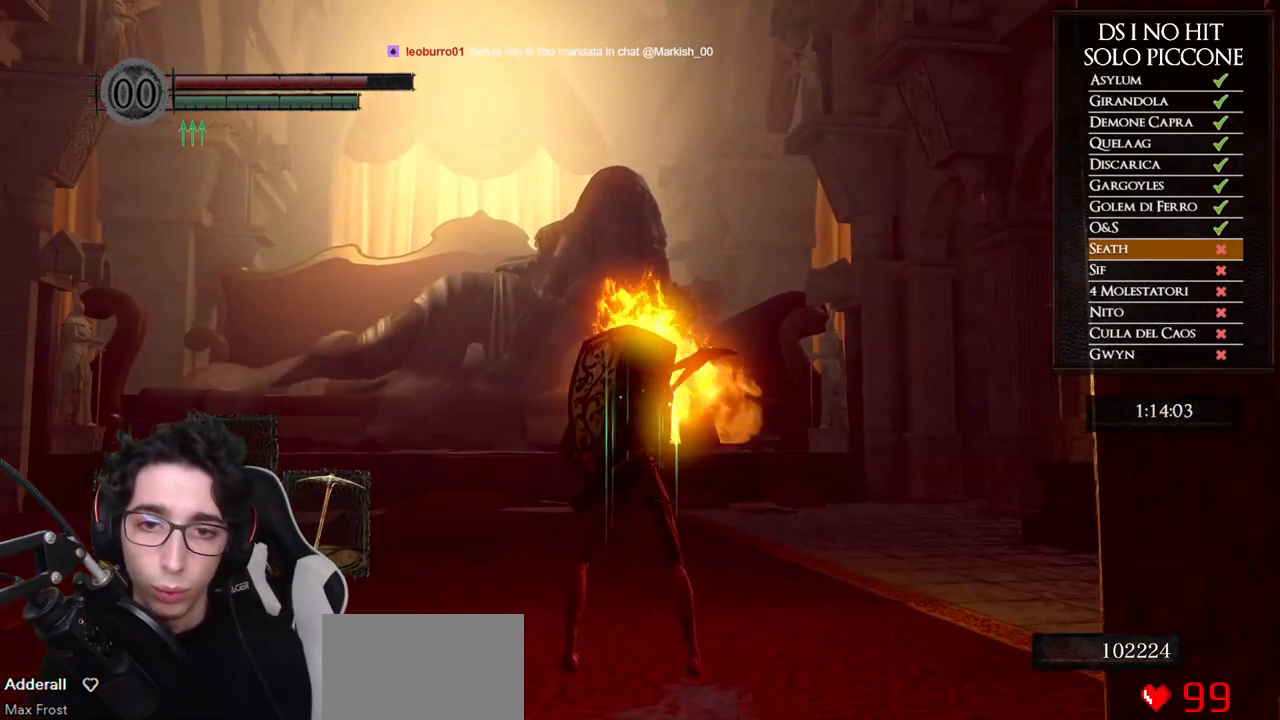
{"buttons": [], "left_stick": "up", "right_stick": "center", "events": [[250, "right_stick", "up"], [283, "left_stick", "up"], [350, "right_stick", "center"], [400, "X", "down"], [483, "X", "up"]]}
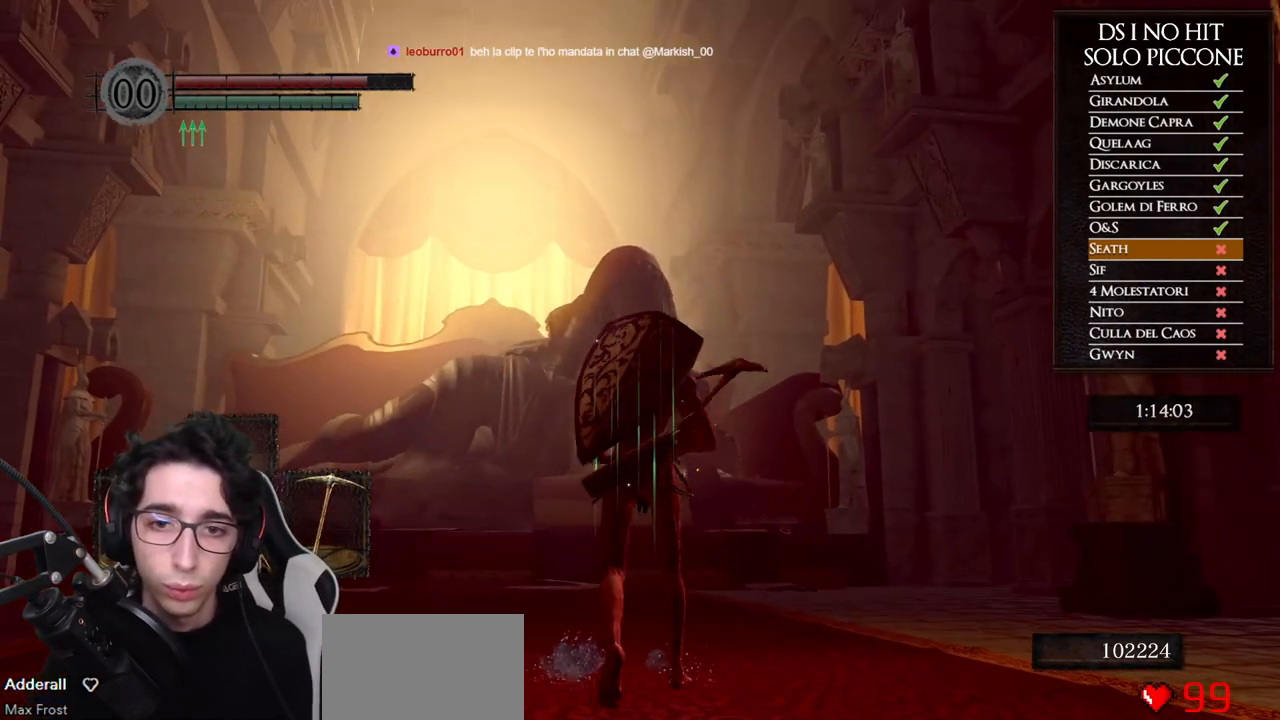
{"buttons": [], "left_stick": "up", "right_stick": "up", "events": [[117, "right_stick", "up"], [250, "right_stick", "center"], [483, "right_stick", "up"]]}
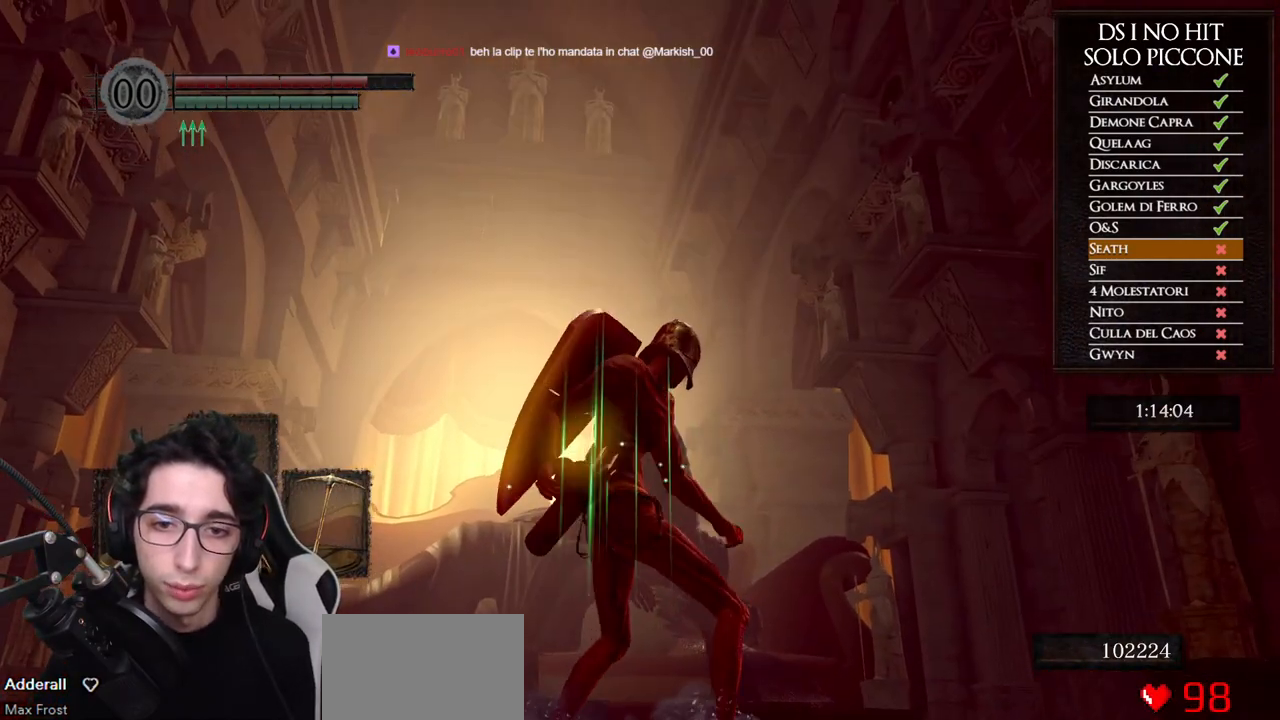
{"buttons": [], "left_stick": "up", "right_stick": "center", "events": [[50, "right_stick", "center"], [117, "right_stick", "up"], [217, "right_stick", "center"]]}
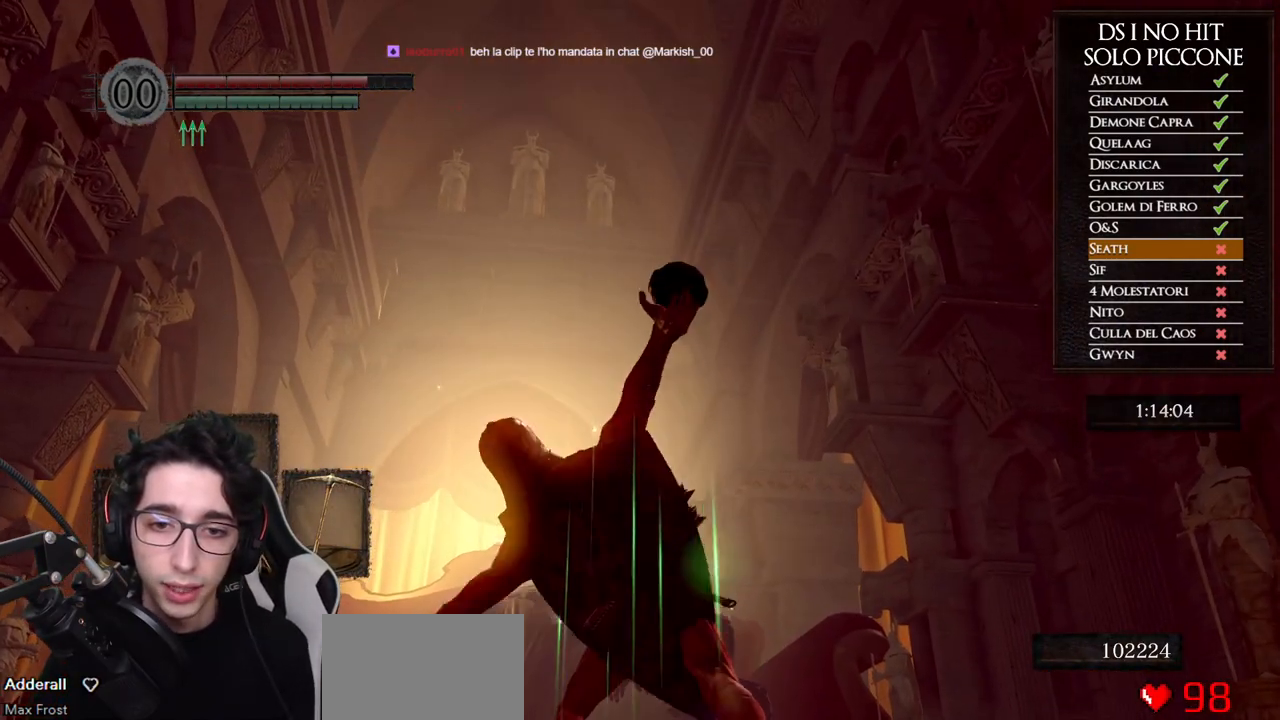
{"buttons": [], "left_stick": "center", "right_stick": "center", "events": [[100, "left_stick", "center"], [200, "right_stick", "down"], [433, "right_stick", "center"]]}
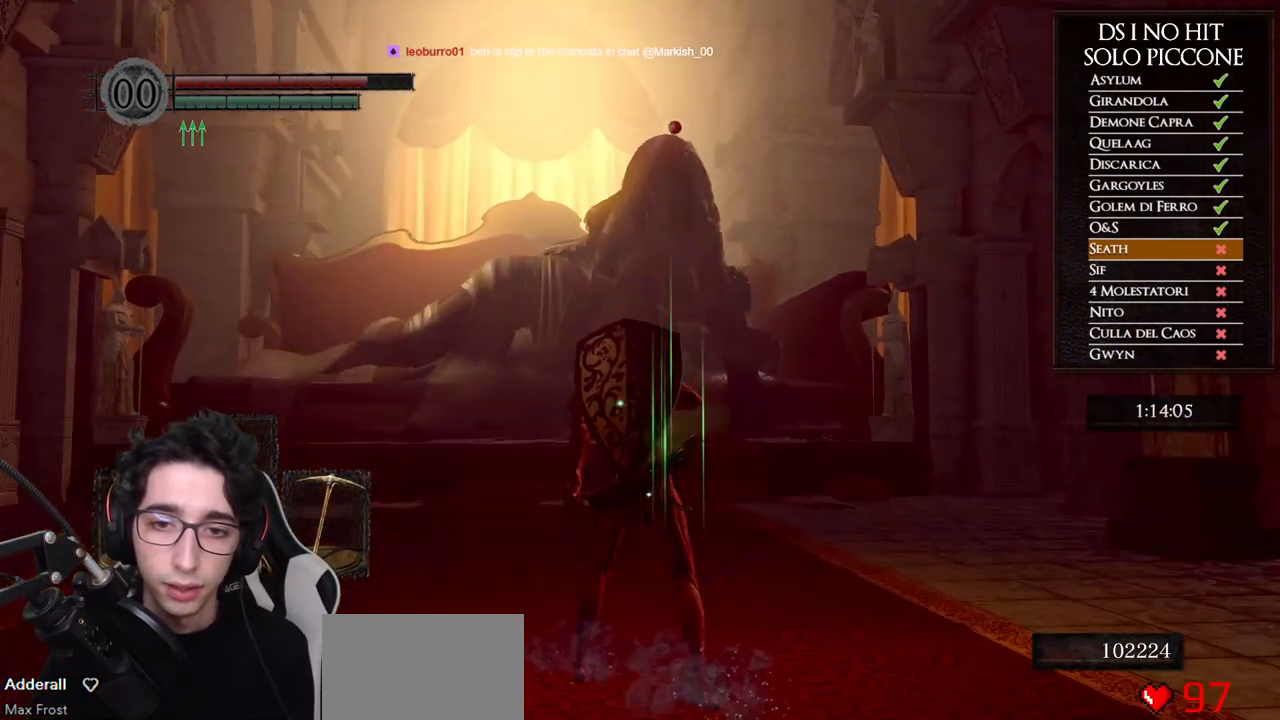
{"buttons": [], "left_stick": "center", "right_stick": "center", "events": []}
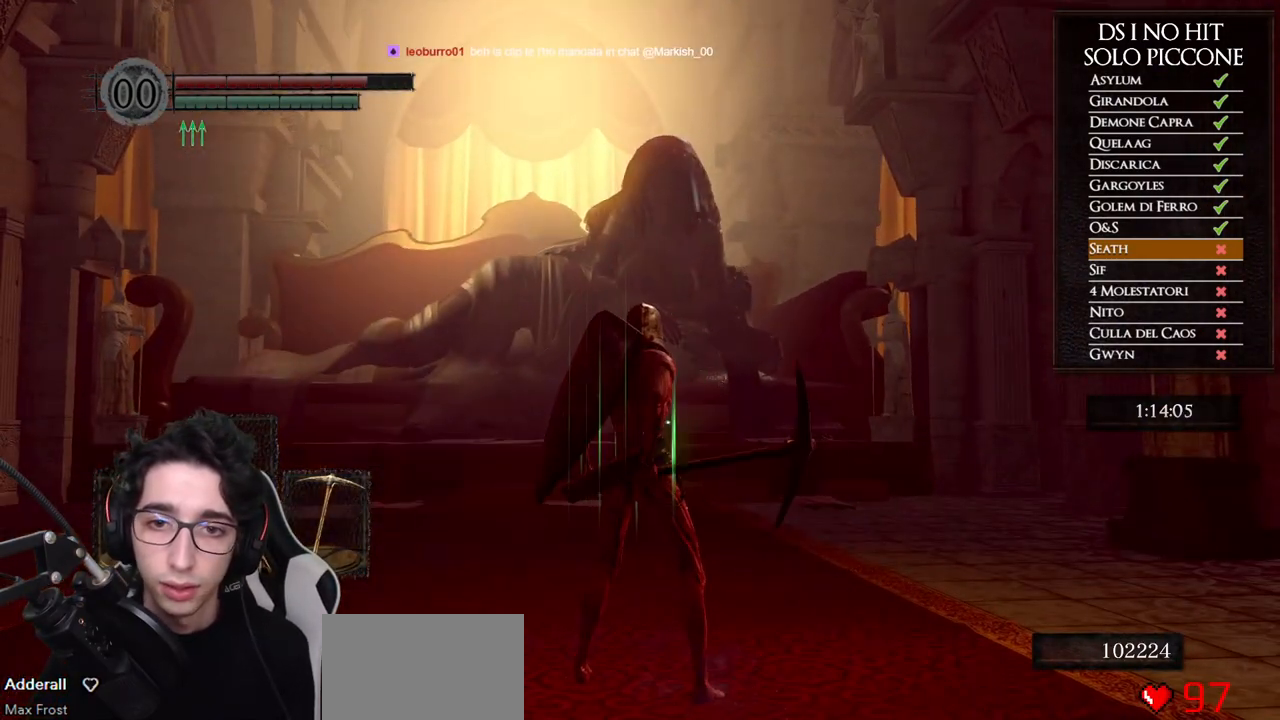
{"buttons": [], "left_stick": "center", "right_stick": "center", "events": []}
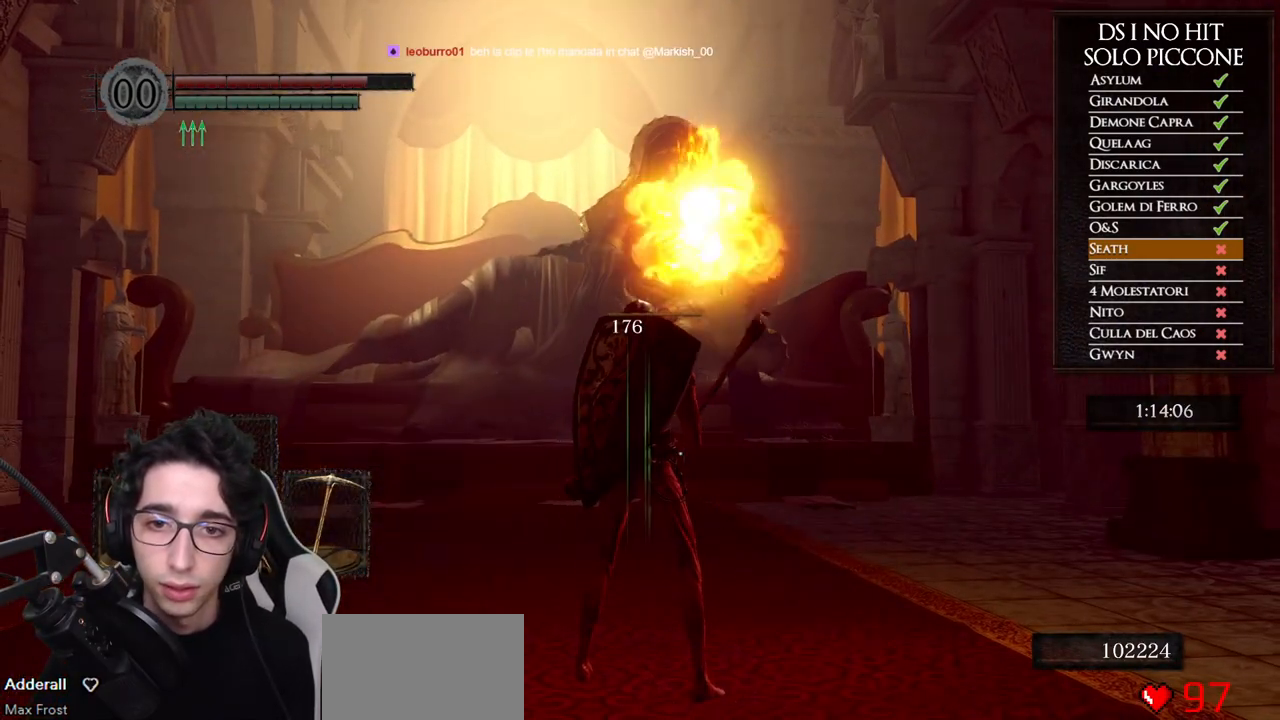
{"buttons": [], "left_stick": "center", "right_stick": "down", "events": [[483, "right_stick", "down"]]}
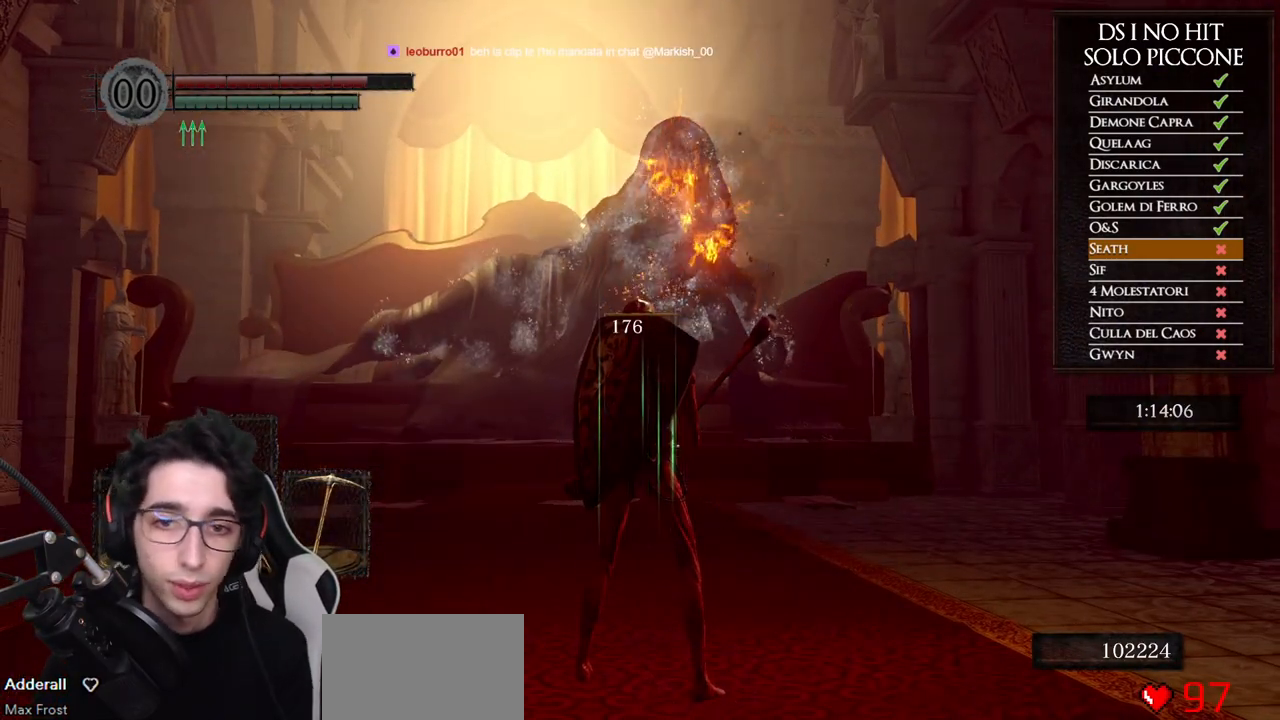
{"buttons": [], "left_stick": "up", "right_stick": "center", "events": [[67, "left_stick", "up"], [117, "right_stick", "center"], [300, "A", "down"], [350, "A", "up"], [433, "A", "down"], [500, "A", "up"]]}